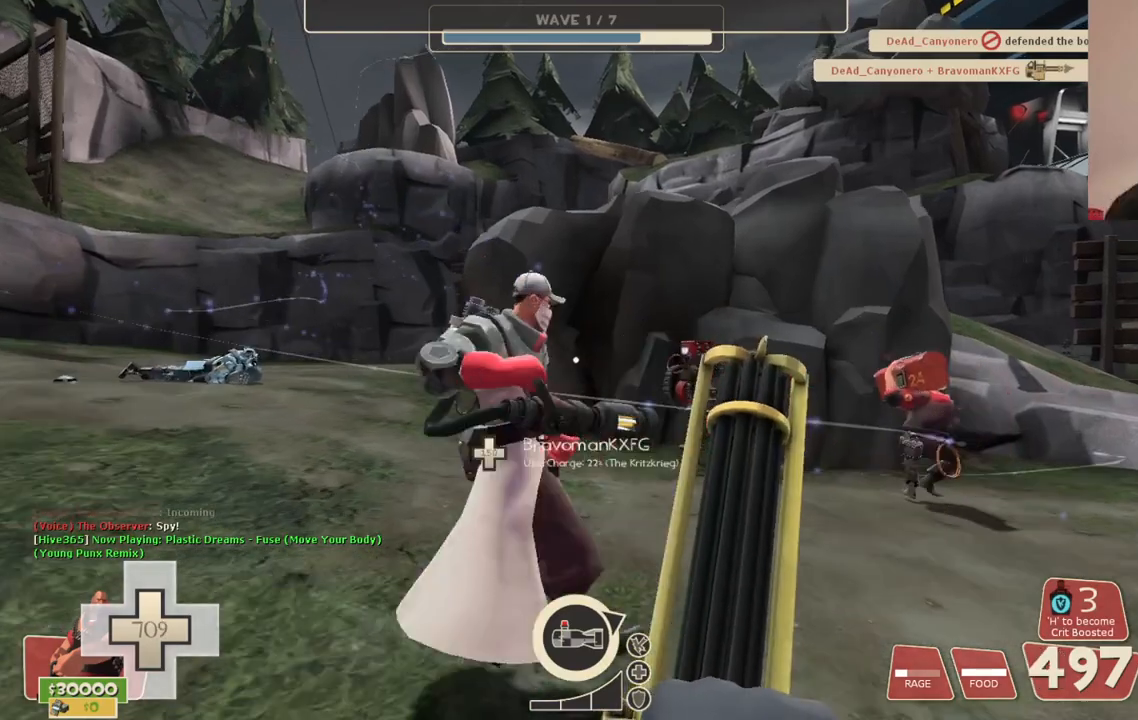
Gameplay with a controller (PlayStation layout); each line is a JSON object with the inputs held at the frame after it. "events" lists button and stick changes between this image and that frame as [ms after this image, input, new state], when the widget could be followed in between.
{"buttons": [], "left_stick": "center", "right_stick": "center", "events": [[50, "left_stick", "up-left"], [283, "right_stick", "right"], [400, "right_stick", "center"], [450, "left_stick", "center"]]}
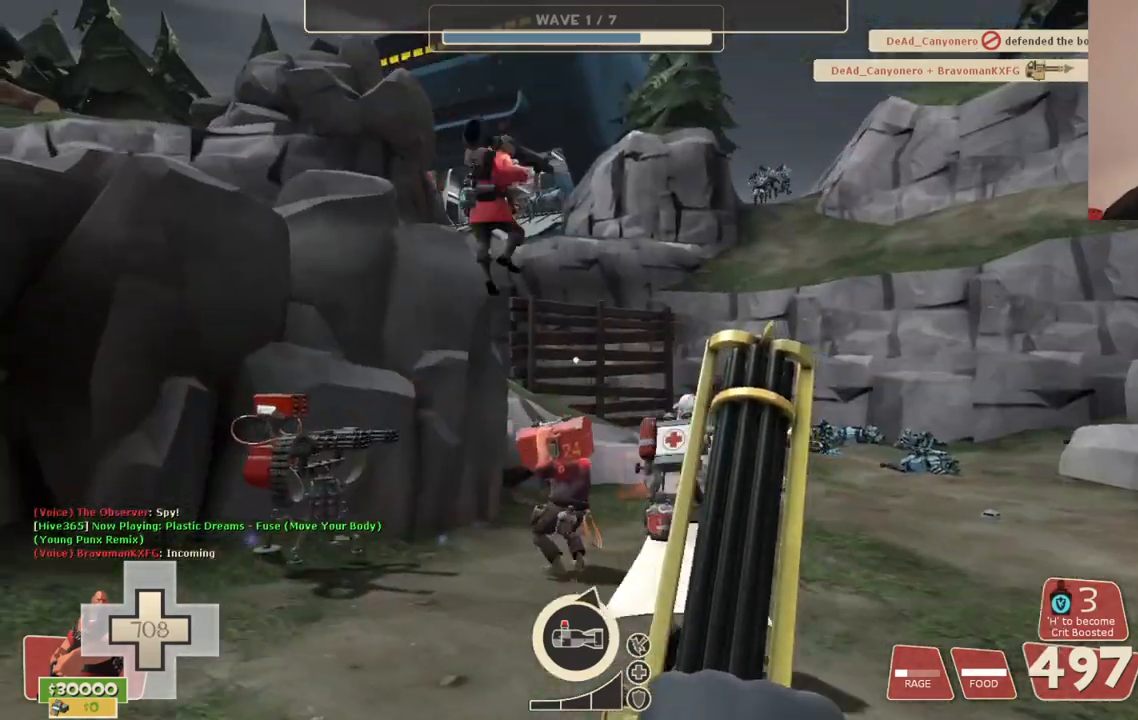
{"buttons": [], "left_stick": "center", "right_stick": "center", "events": []}
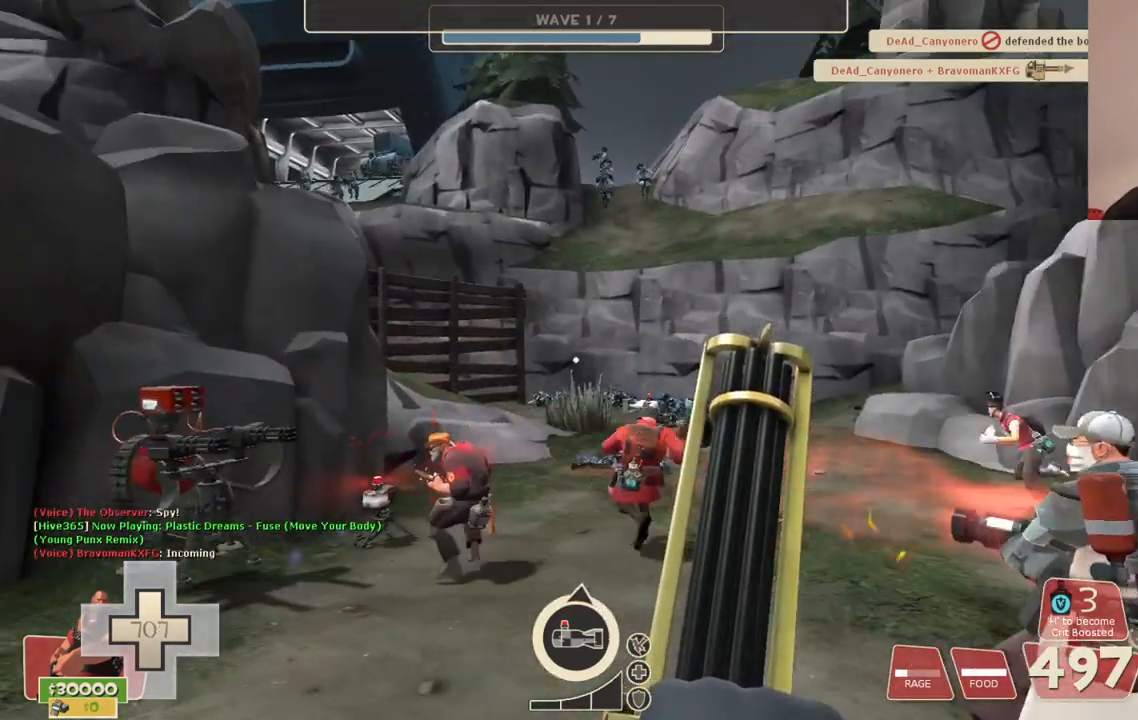
{"buttons": ["L2"], "left_stick": "center", "right_stick": "center", "events": [[50, "L2", "down"]]}
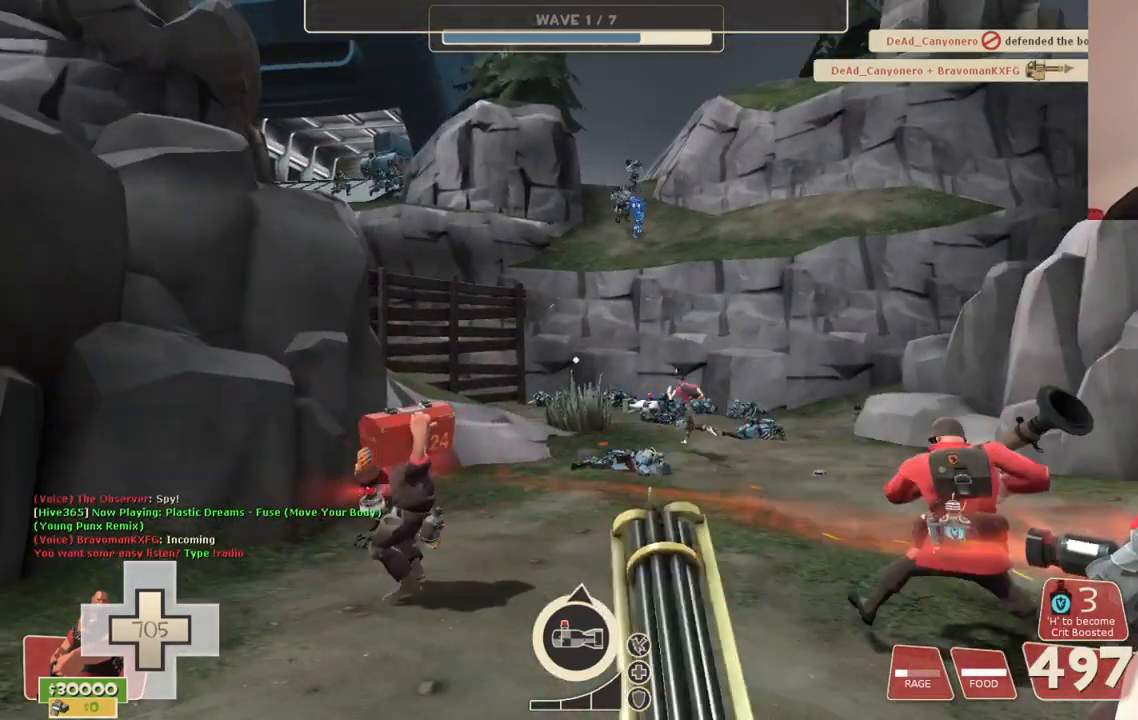
{"buttons": ["L2"], "left_stick": "down-right", "right_stick": "center", "events": [[400, "left_stick", "down-right"]]}
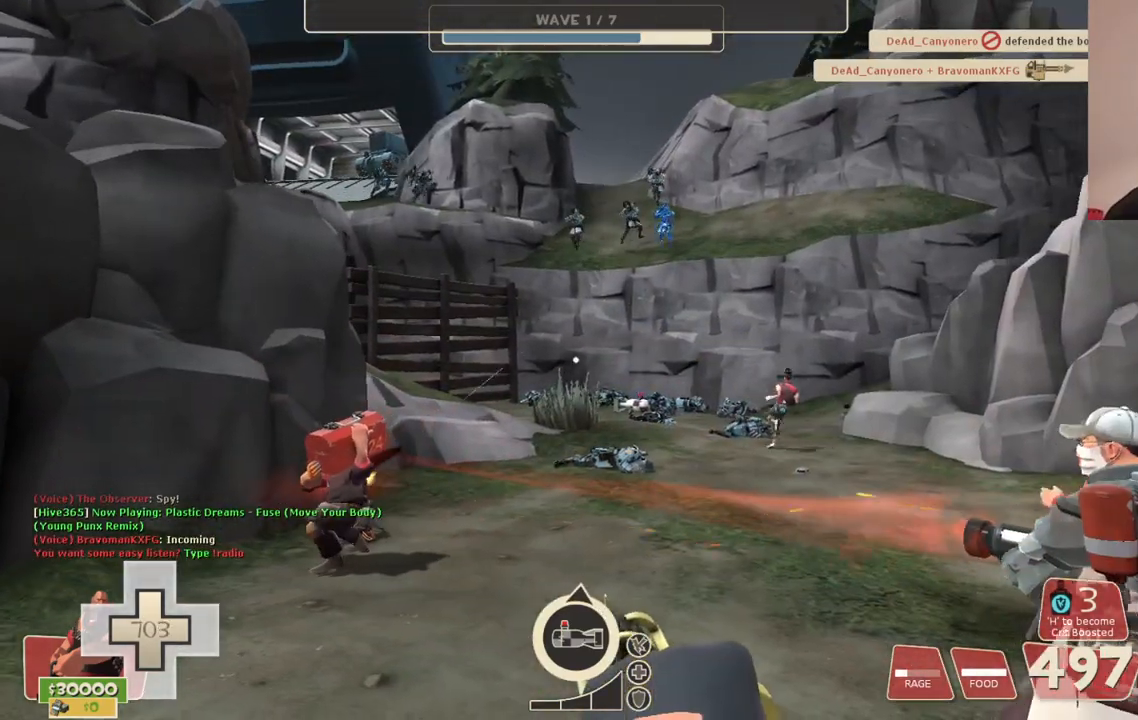
{"buttons": ["L2"], "left_stick": "down-right", "right_stick": "center", "events": [[150, "left_stick", "center"], [400, "left_stick", "down-right"]]}
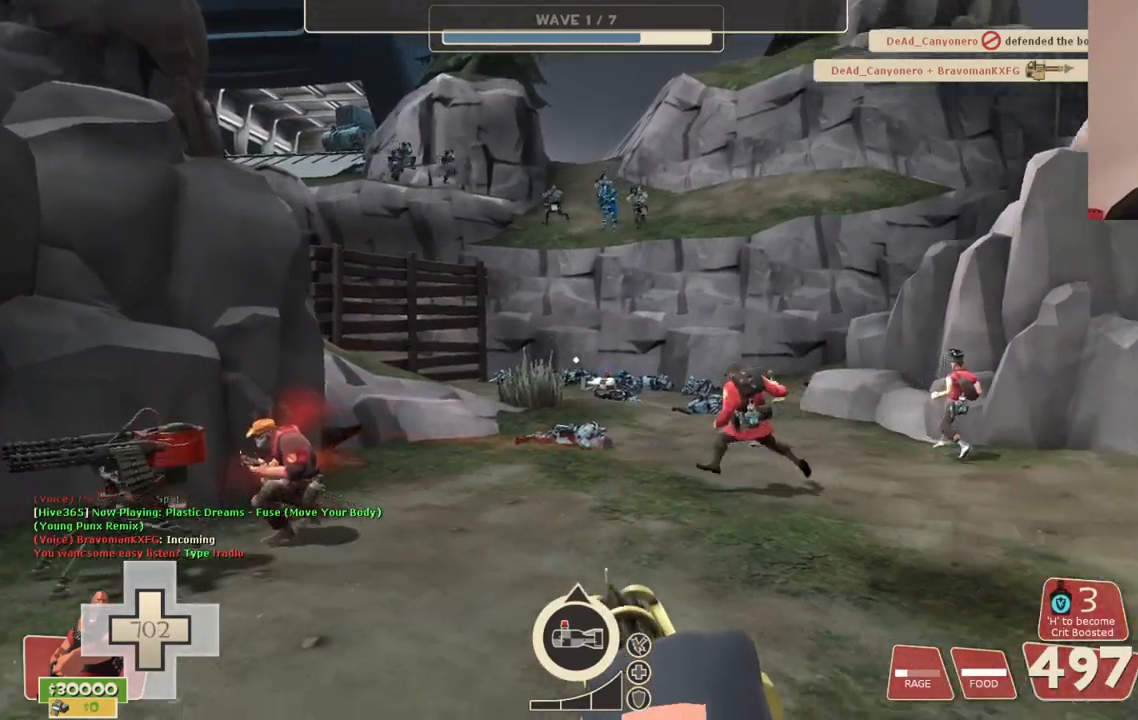
{"buttons": ["L2", "R2"], "left_stick": "down-left", "right_stick": "center", "events": [[17, "R2", "down"], [350, "left_stick", "down"], [483, "left_stick", "down-left"]]}
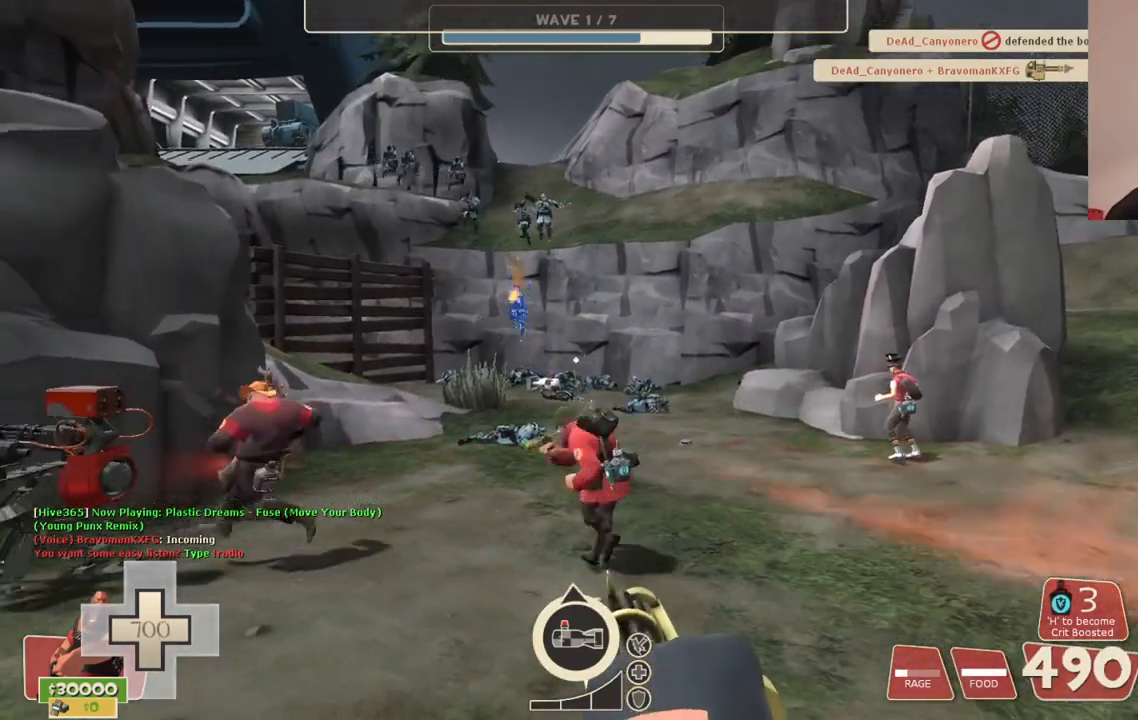
{"buttons": ["L2", "R2"], "left_stick": "down", "right_stick": "center", "events": [[267, "left_stick", "down"]]}
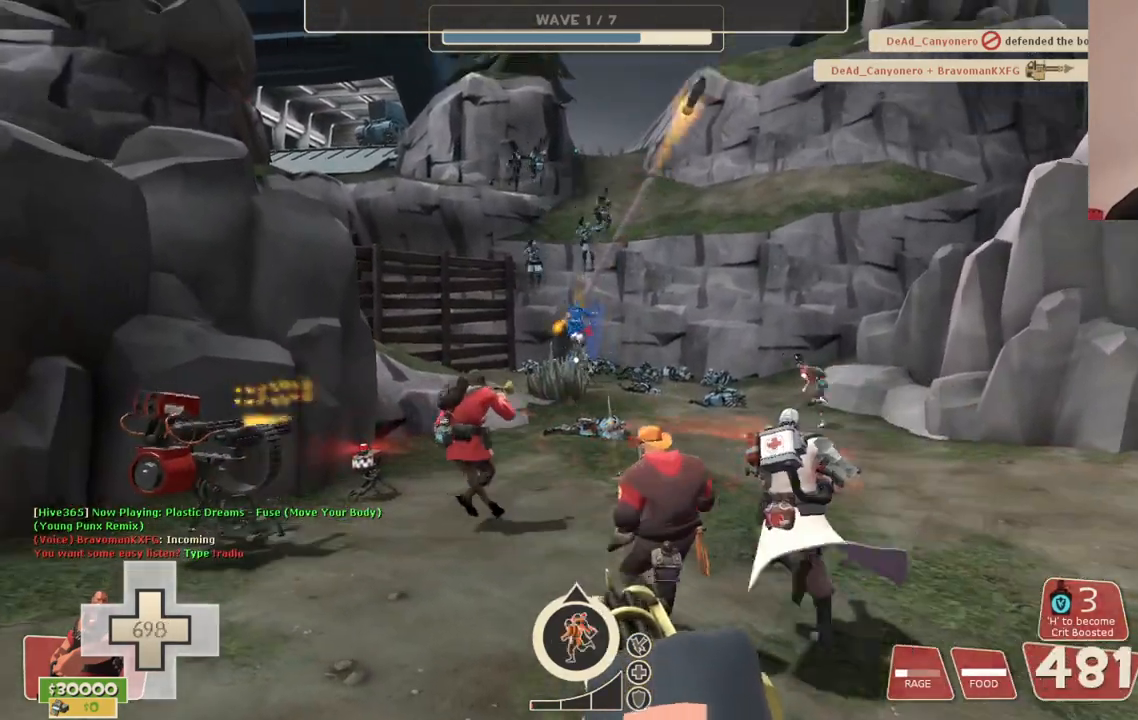
{"buttons": ["L2", "R2"], "left_stick": "center", "right_stick": "center", "events": [[417, "left_stick", "center"]]}
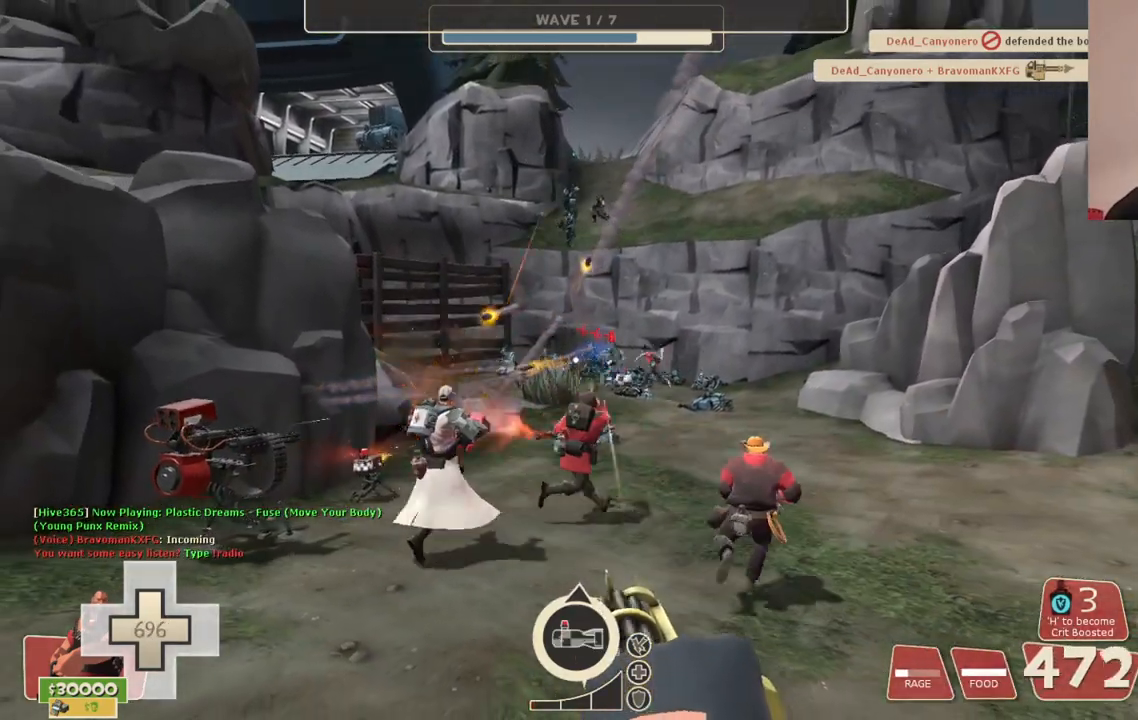
{"buttons": ["L2", "R2"], "left_stick": "right", "right_stick": "center", "events": [[267, "left_stick", "right"]]}
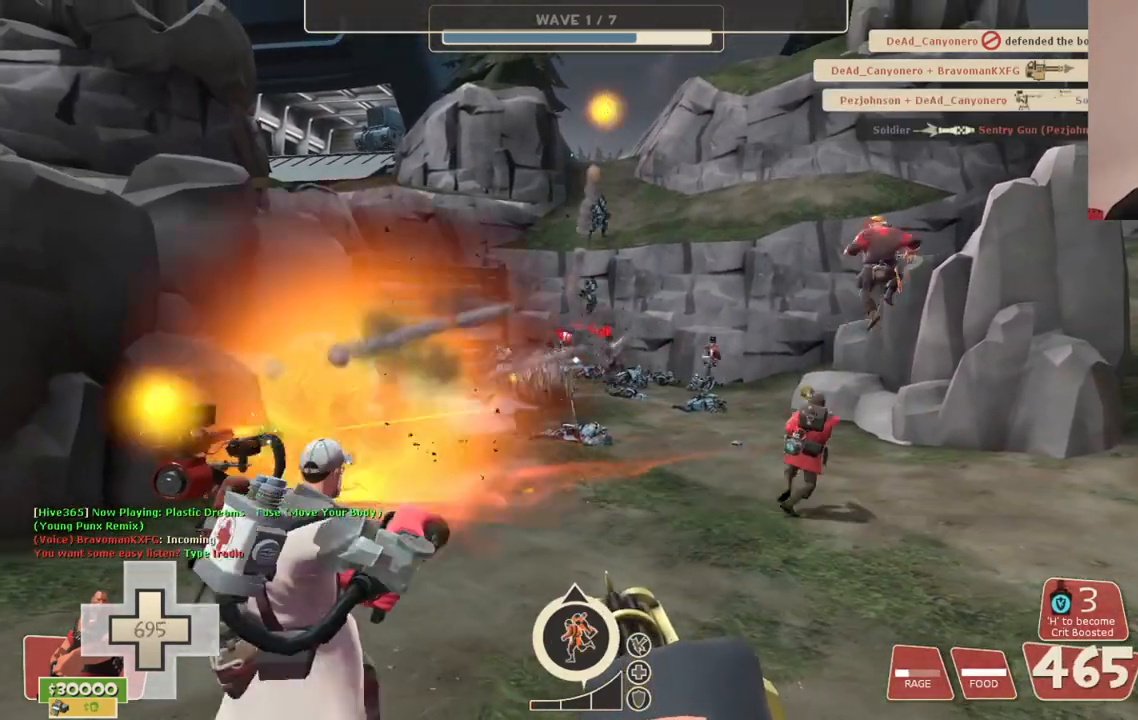
{"buttons": ["L2", "R2"], "left_stick": "center", "right_stick": "center", "events": [[17, "left_stick", "center"], [167, "left_stick", "right"], [367, "left_stick", "center"]]}
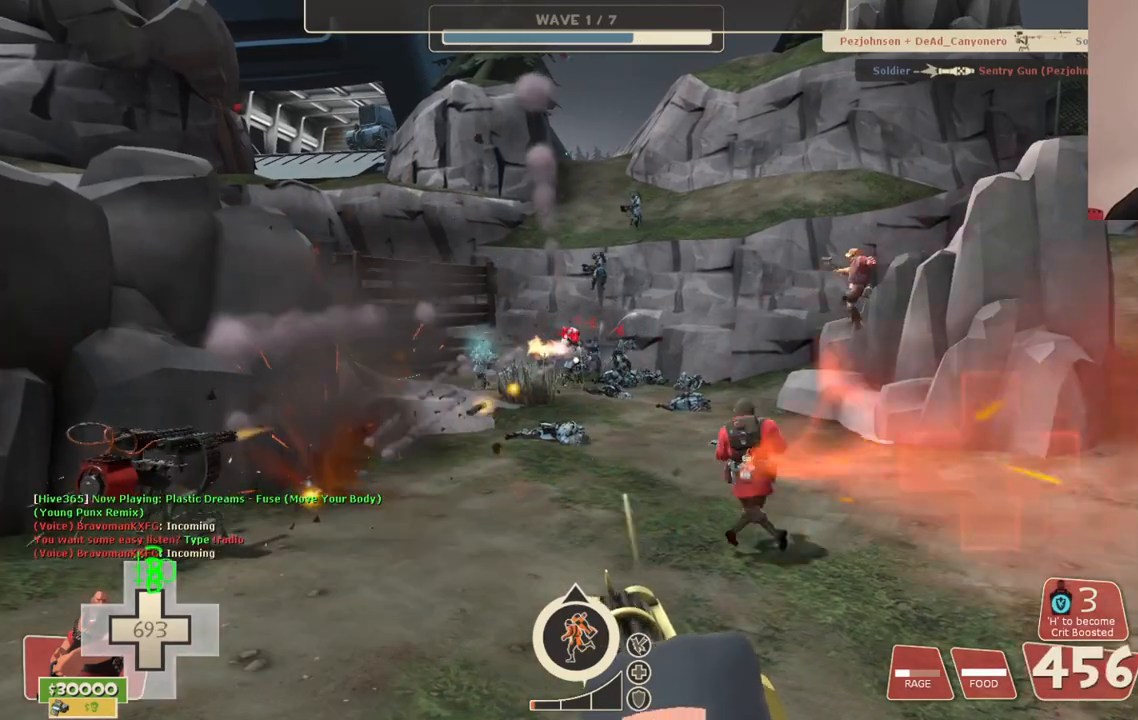
{"buttons": ["L2", "R2"], "left_stick": "center", "right_stick": "center", "events": []}
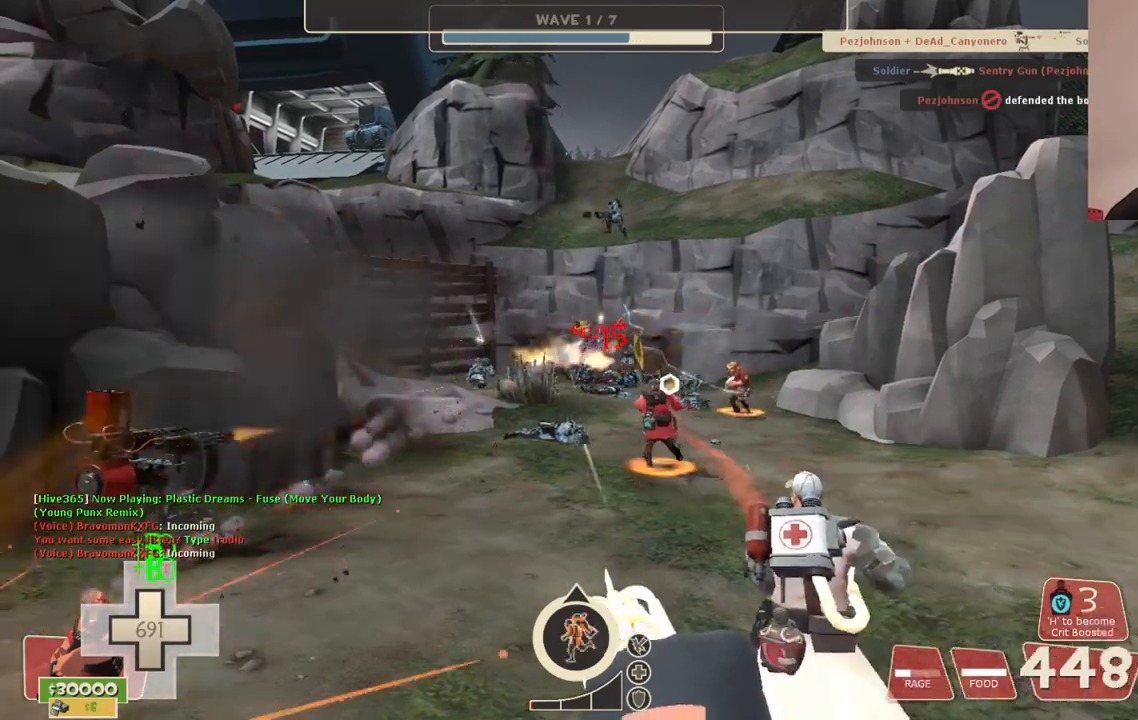
{"buttons": ["L2", "R2"], "left_stick": "center", "right_stick": "center", "events": []}
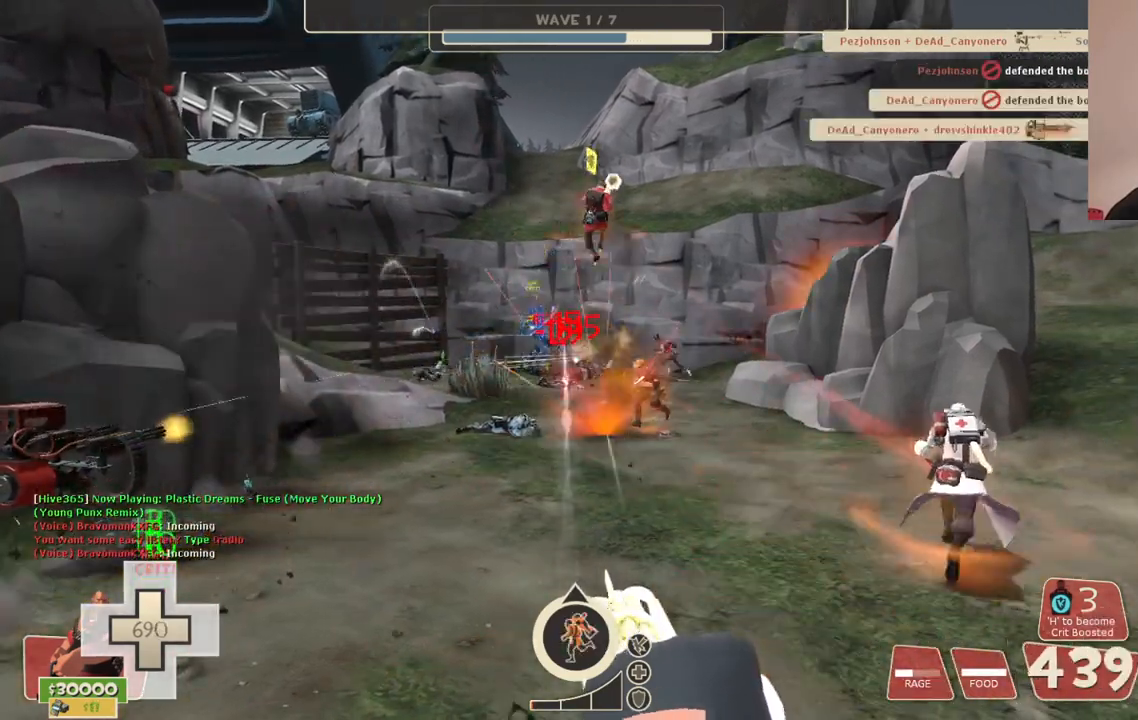
{"buttons": ["L2", "R2"], "left_stick": "center", "right_stick": "center", "events": []}
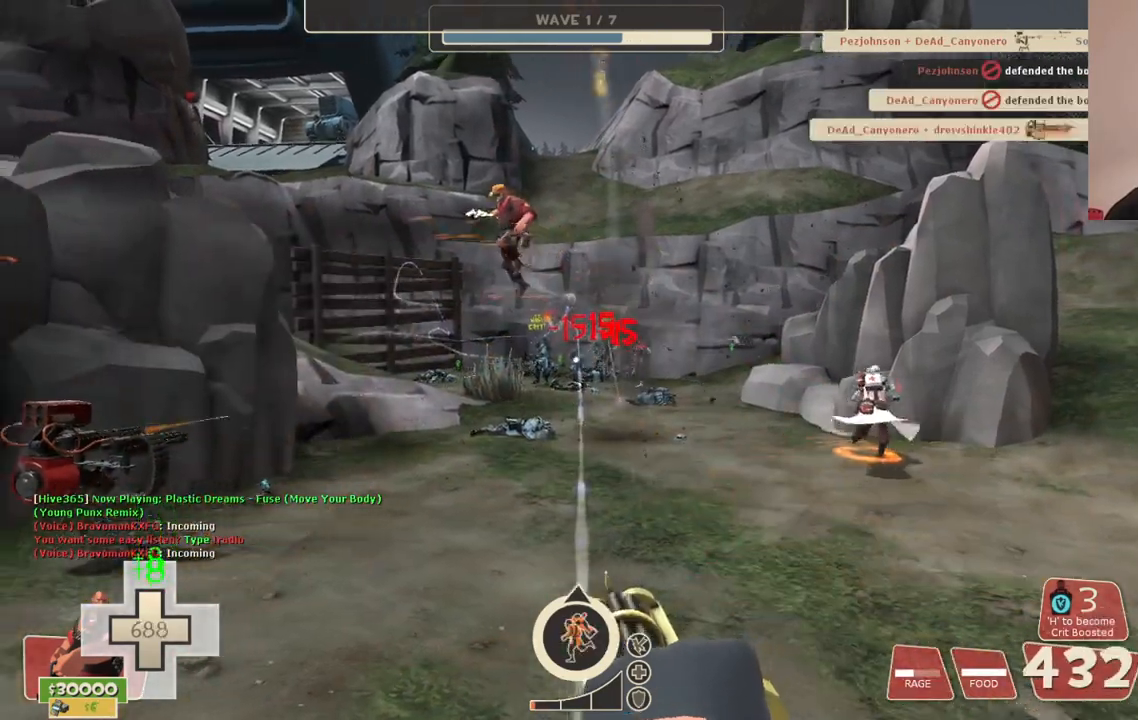
{"buttons": ["L2", "R2"], "left_stick": "center", "right_stick": "center", "events": []}
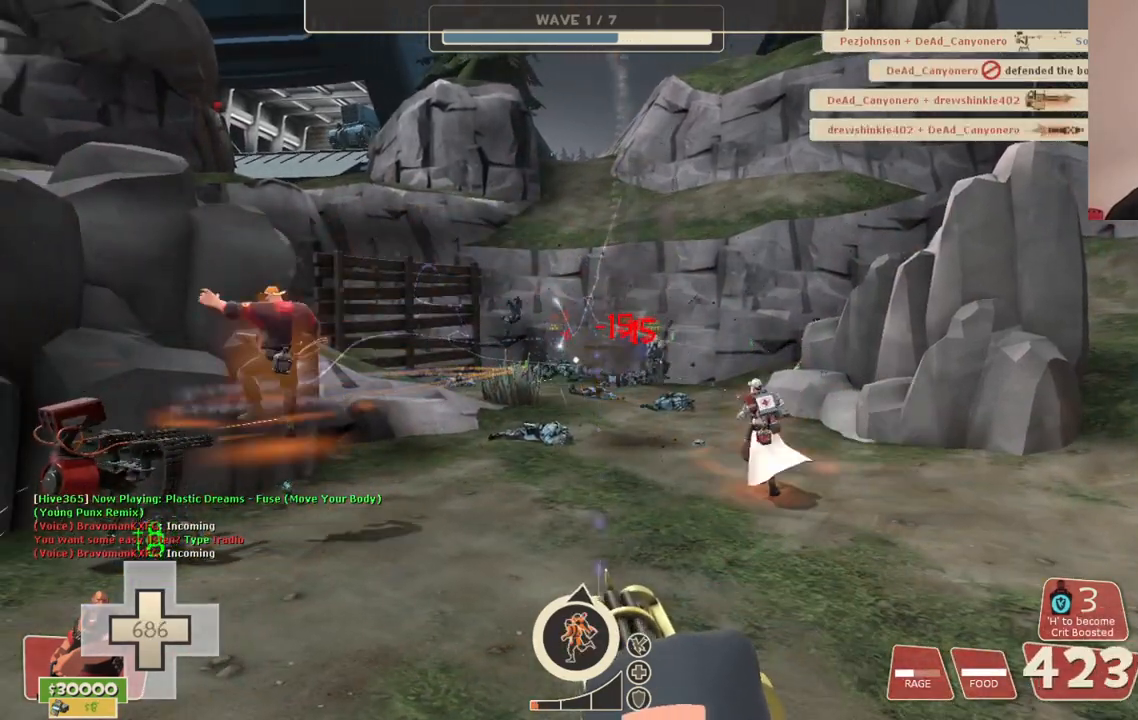
{"buttons": ["L2", "R2"], "left_stick": "center", "right_stick": "center", "events": [[217, "left_stick", "right"], [283, "left_stick", "center"], [367, "left_stick", "up-left"], [433, "left_stick", "center"]]}
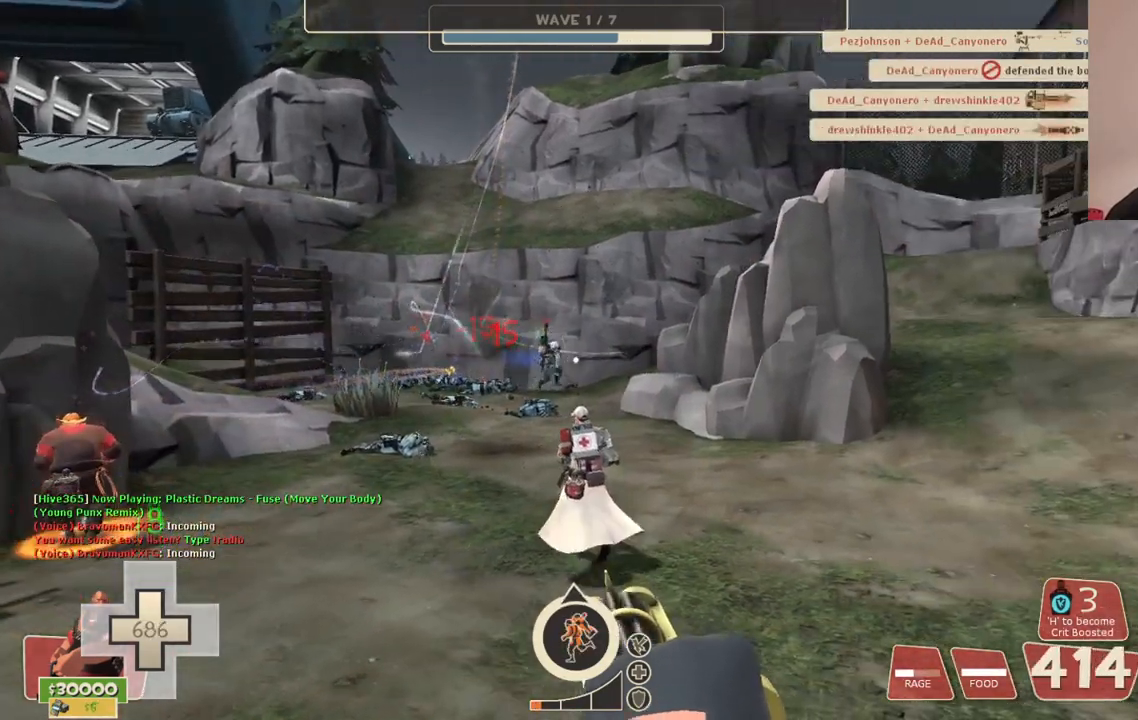
{"buttons": ["L2", "R2"], "left_stick": "center", "right_stick": "center", "events": []}
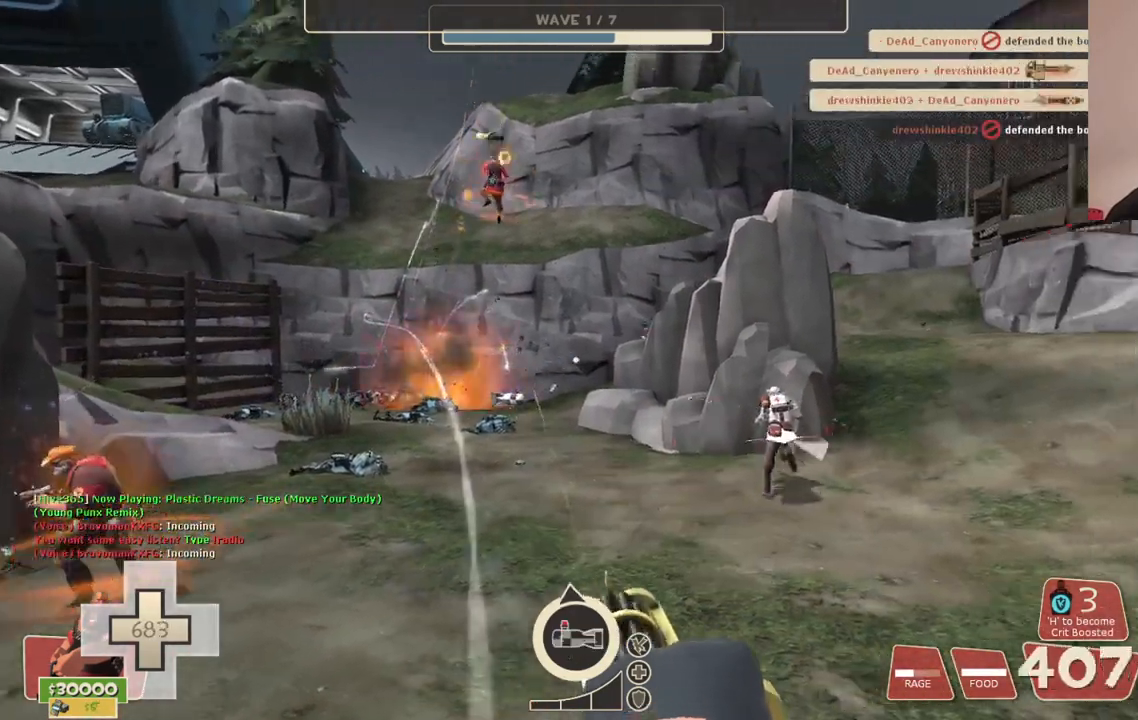
{"buttons": ["L2", "R2"], "left_stick": "right", "right_stick": "right", "events": [[133, "right_stick", "left"], [233, "right_stick", "center"], [367, "left_stick", "right"], [467, "right_stick", "right"]]}
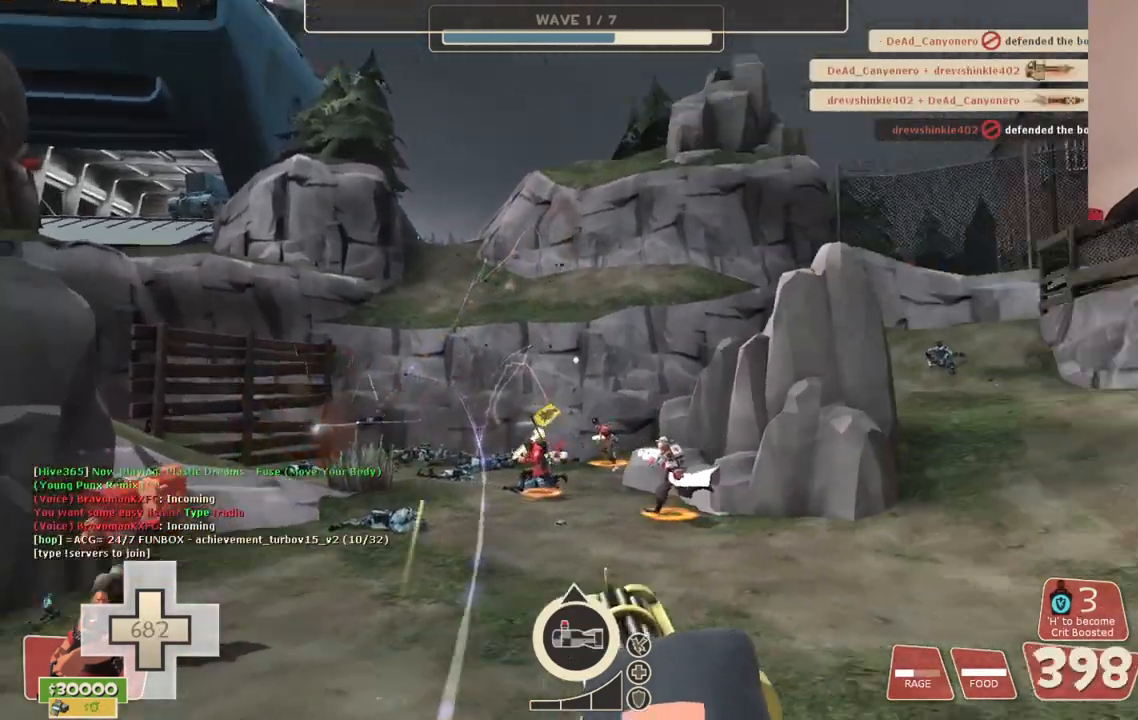
{"buttons": ["L2", "R2"], "left_stick": "right", "right_stick": "center", "events": [[17, "right_stick", "center"], [383, "right_stick", "right"], [500, "right_stick", "center"]]}
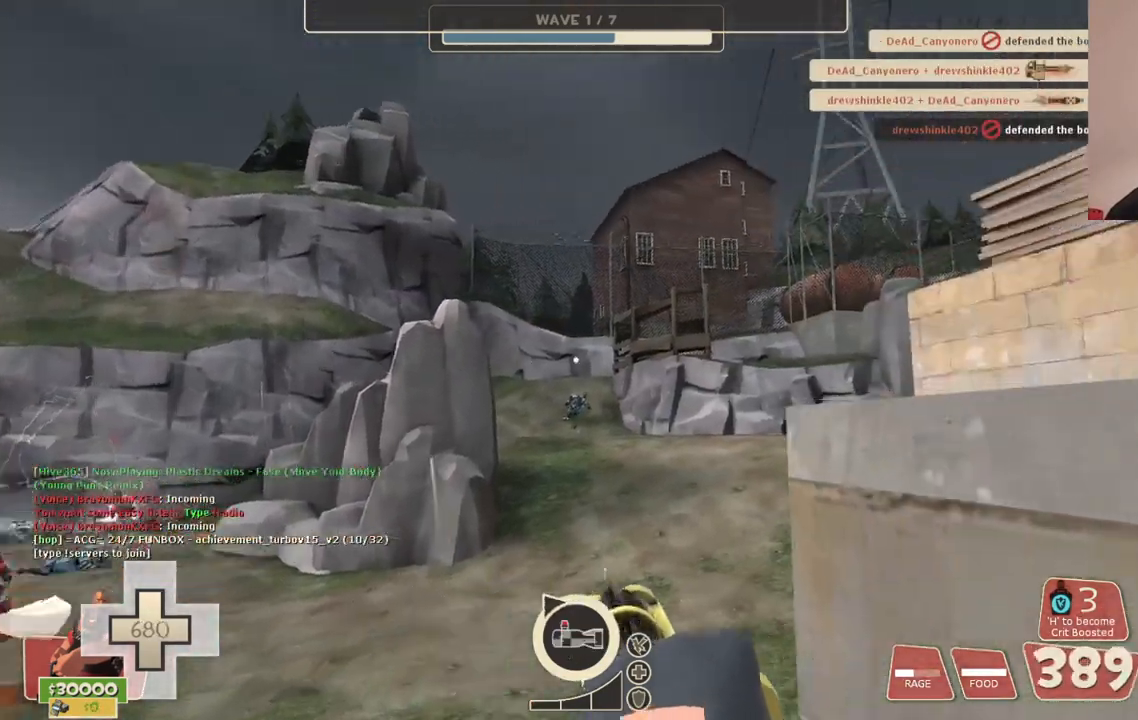
{"buttons": ["L2"], "left_stick": "center", "right_stick": "left", "events": [[350, "right_stick", "up-left"], [417, "right_stick", "left"], [450, "R2", "up"], [450, "left_stick", "center"]]}
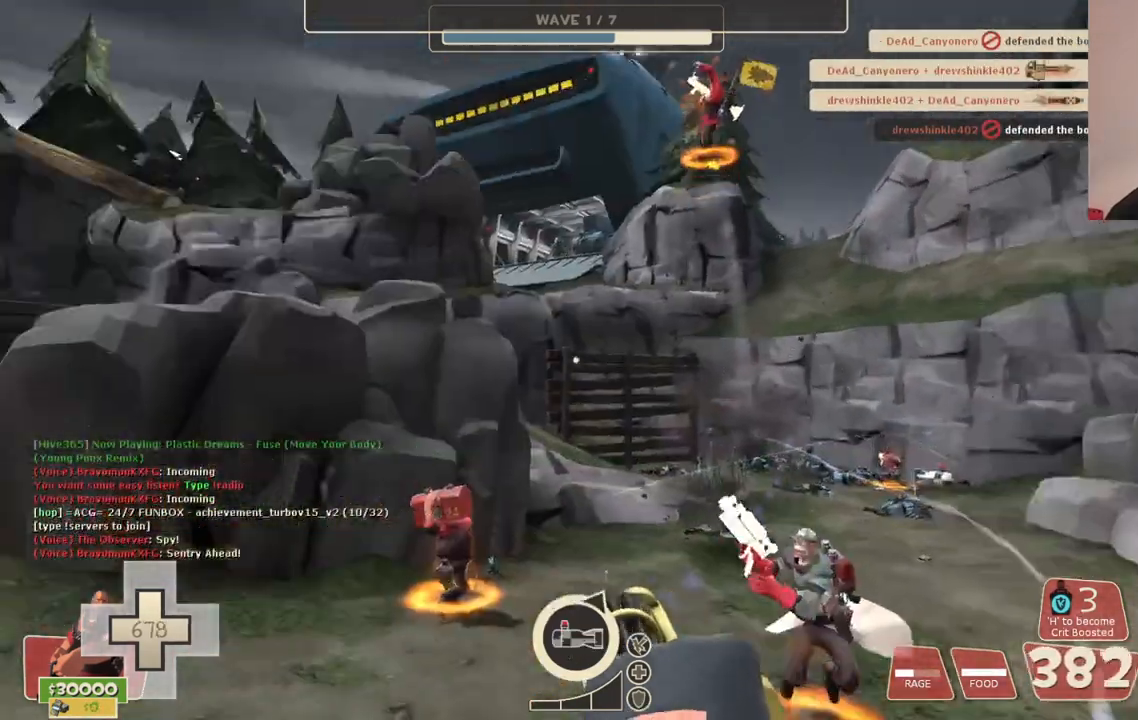
{"buttons": ["L2"], "left_stick": "up-right", "right_stick": "center", "events": [[33, "right_stick", "center"], [67, "left_stick", "up"], [200, "left_stick", "up-right"]]}
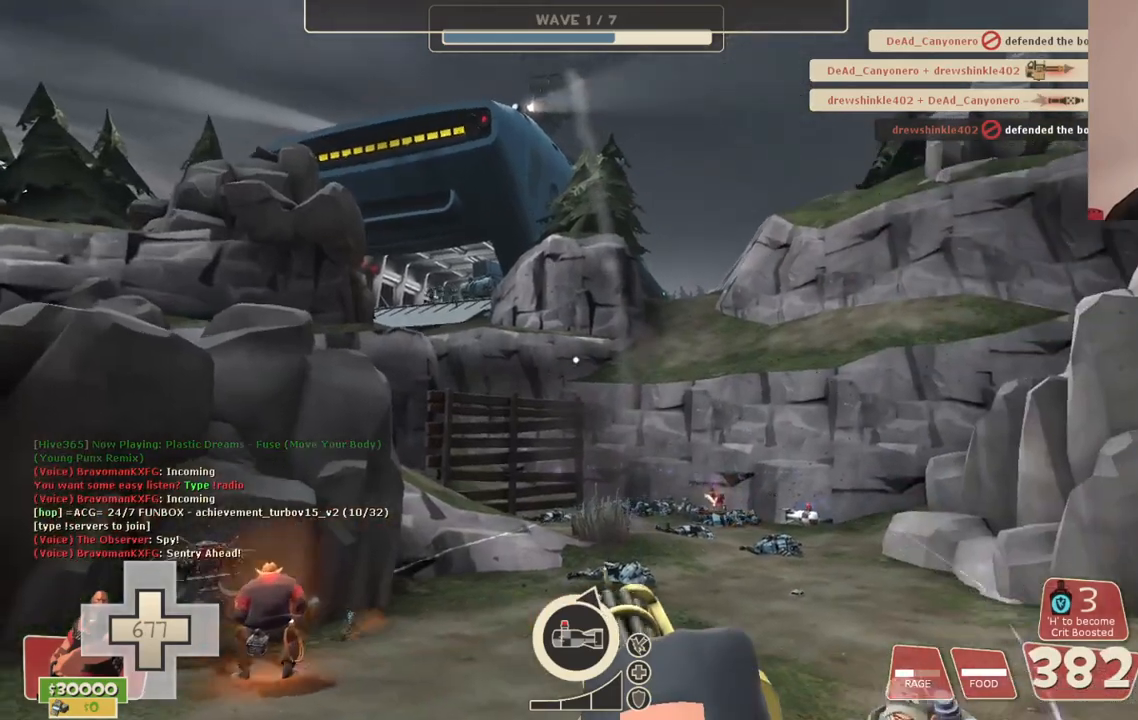
{"buttons": ["L2"], "left_stick": "center", "right_stick": "center", "events": [[133, "right_stick", "left"], [283, "right_stick", "center"], [317, "left_stick", "center"]]}
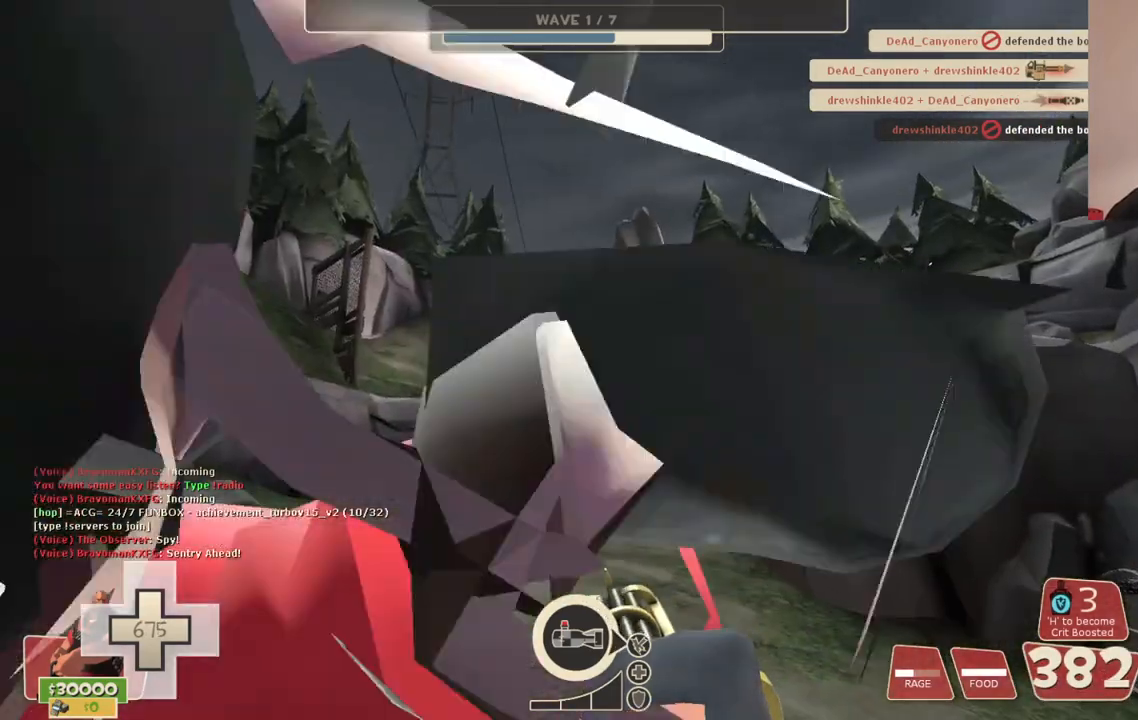
{"buttons": ["L2"], "left_stick": "center", "right_stick": "center", "events": []}
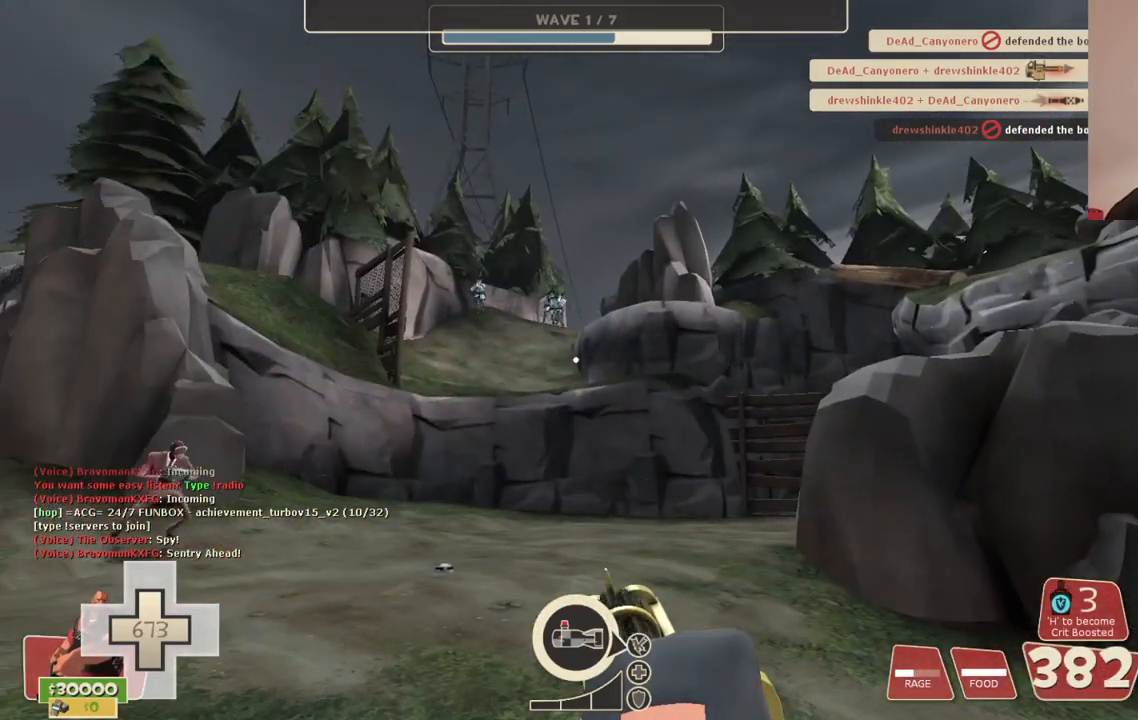
{"buttons": ["L2", "R2"], "left_stick": "center", "right_stick": "center", "events": [[467, "R2", "down"]]}
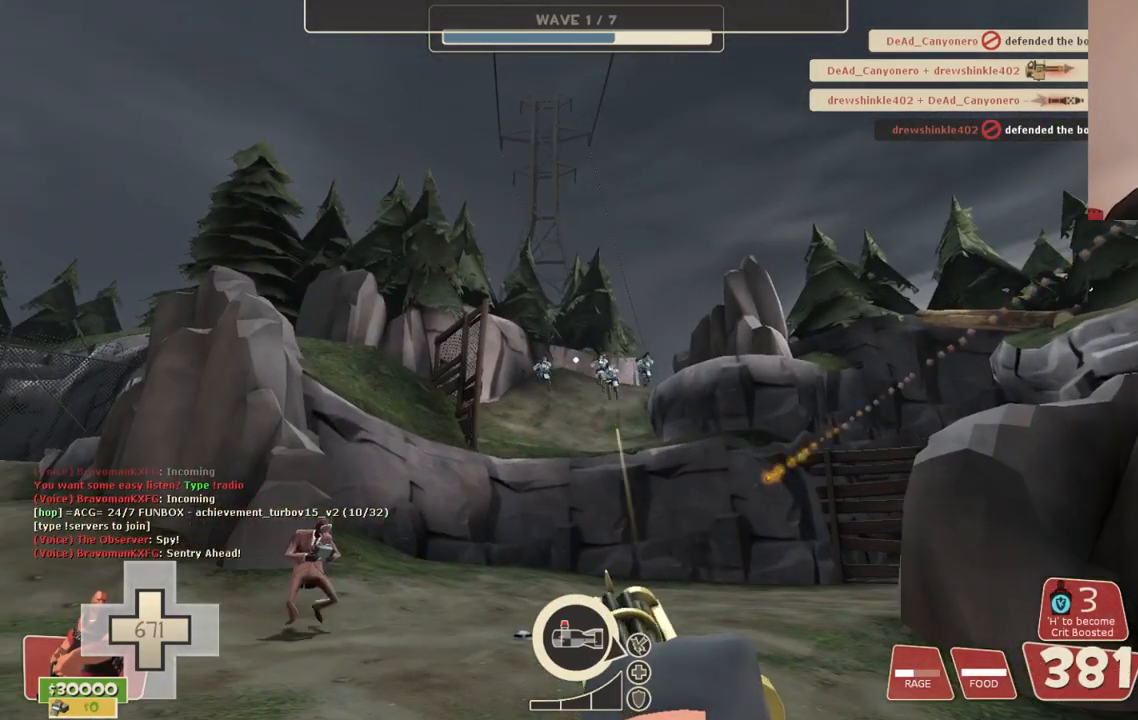
{"buttons": ["L2"], "left_stick": "center", "right_stick": "center", "events": [[183, "R2", "up"], [217, "right_stick", "right"], [417, "right_stick", "center"]]}
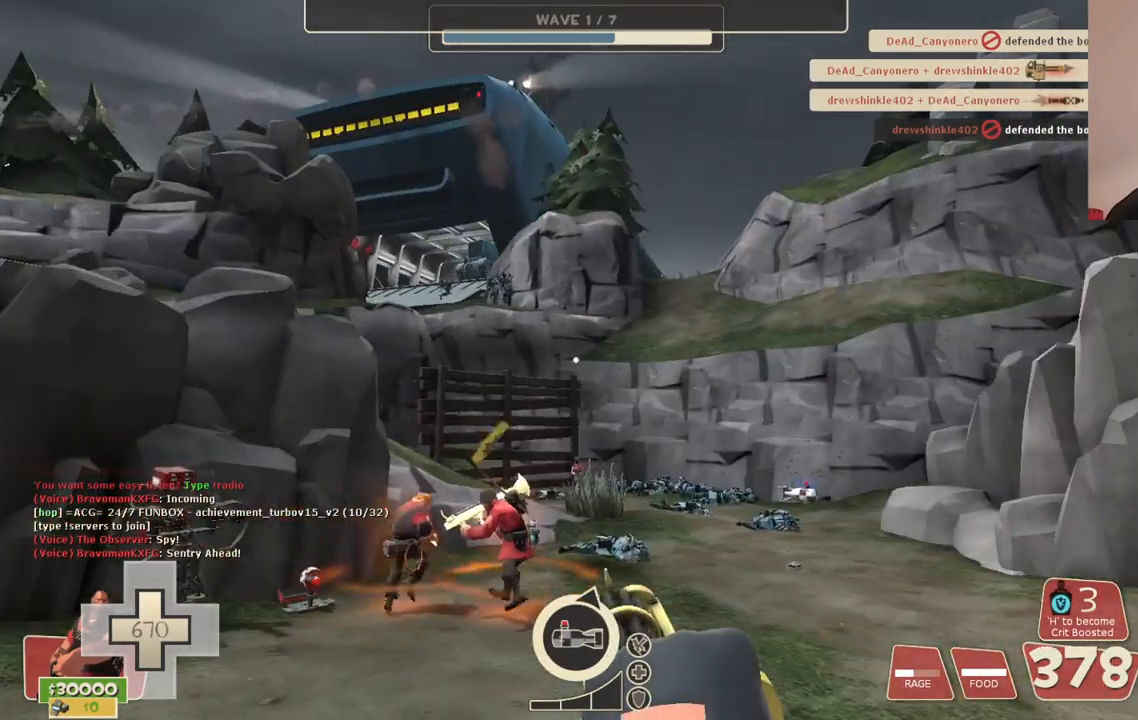
{"buttons": ["L2"], "left_stick": "center", "right_stick": "center", "events": [[300, "right_stick", "left"], [483, "right_stick", "center"]]}
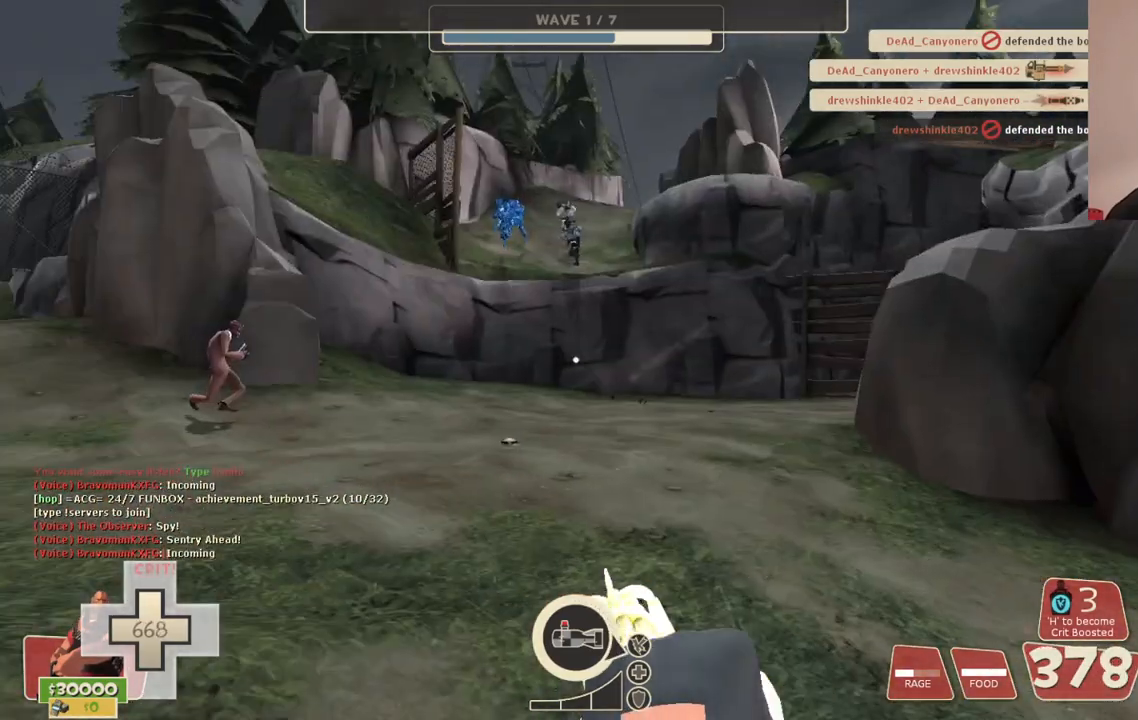
{"buttons": ["L2"], "left_stick": "up-left", "right_stick": "center", "events": [[233, "left_stick", "up"], [350, "left_stick", "up-left"]]}
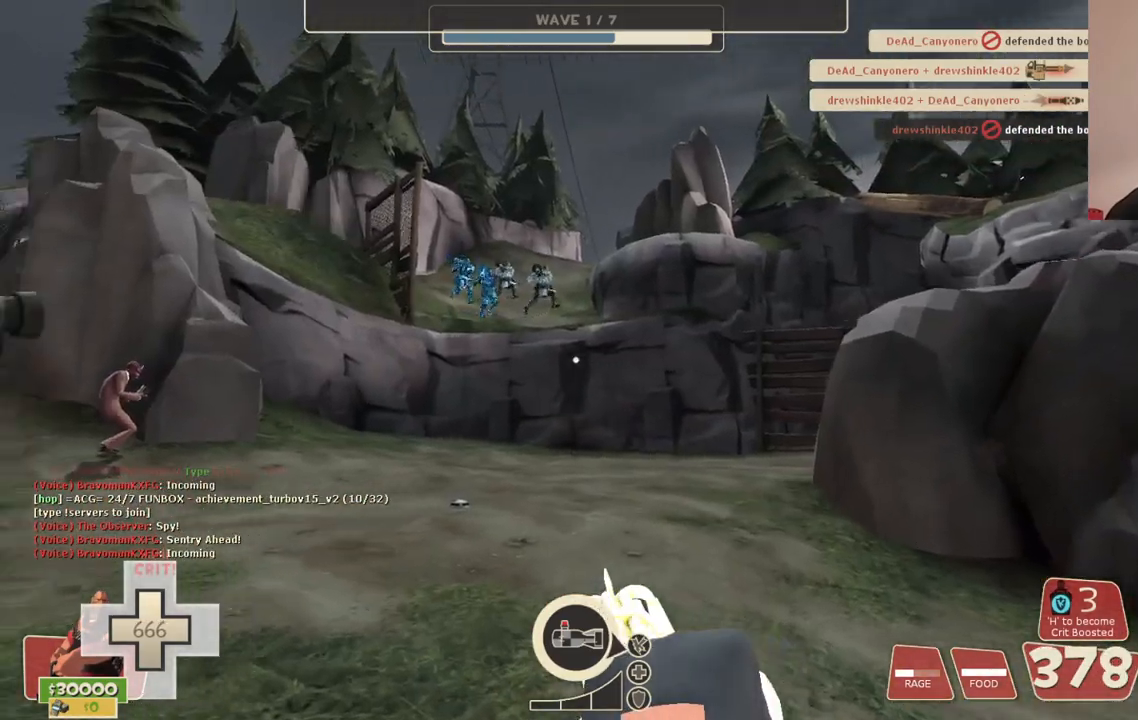
{"buttons": ["L2", "R2"], "left_stick": "up-left", "right_stick": "center", "events": [[17, "R2", "down"]]}
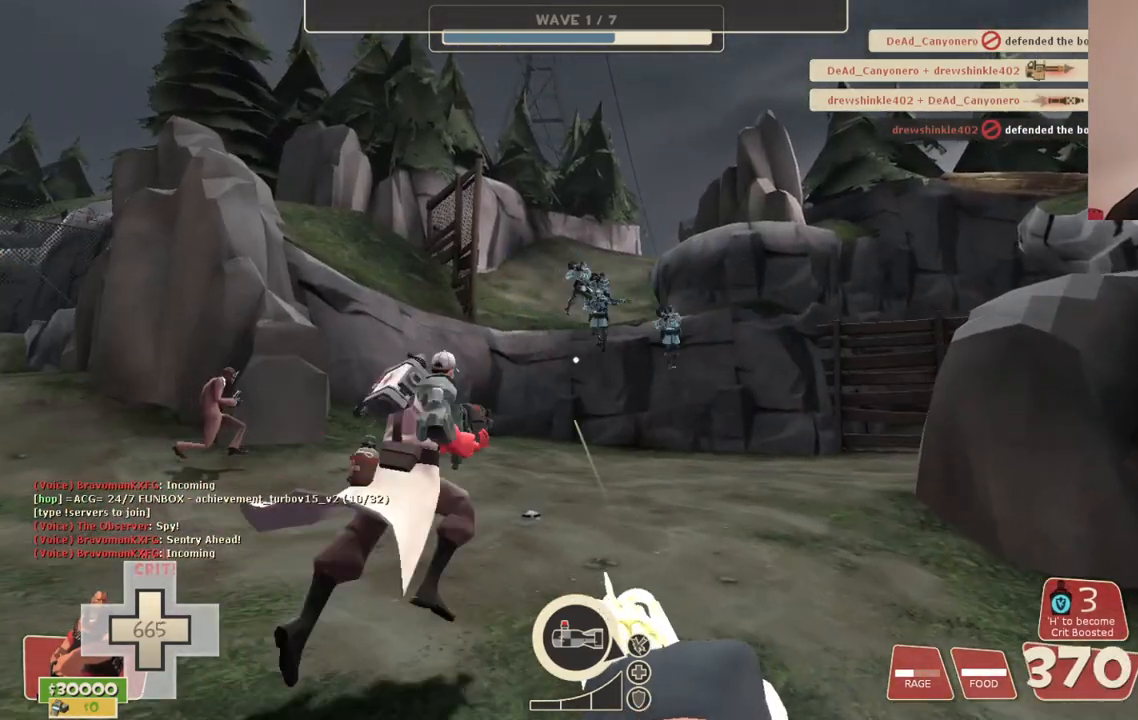
{"buttons": ["L2", "R2"], "left_stick": "up-left", "right_stick": "center", "events": []}
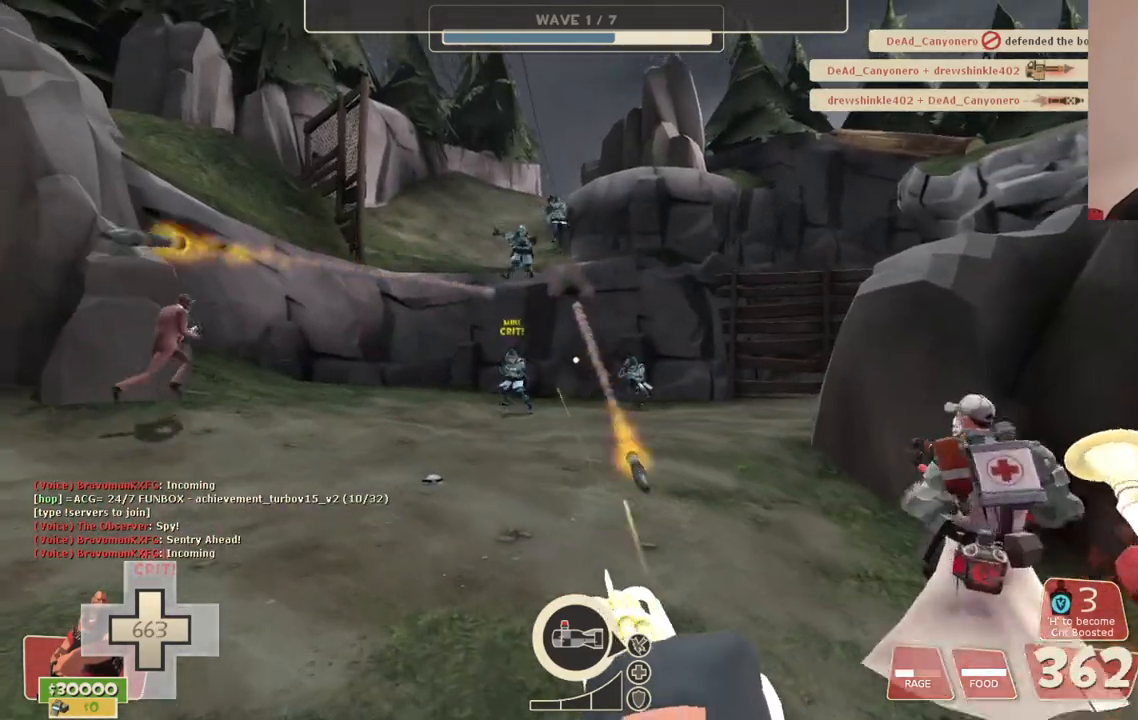
{"buttons": ["L2", "R2"], "left_stick": "up-left", "right_stick": "center", "events": []}
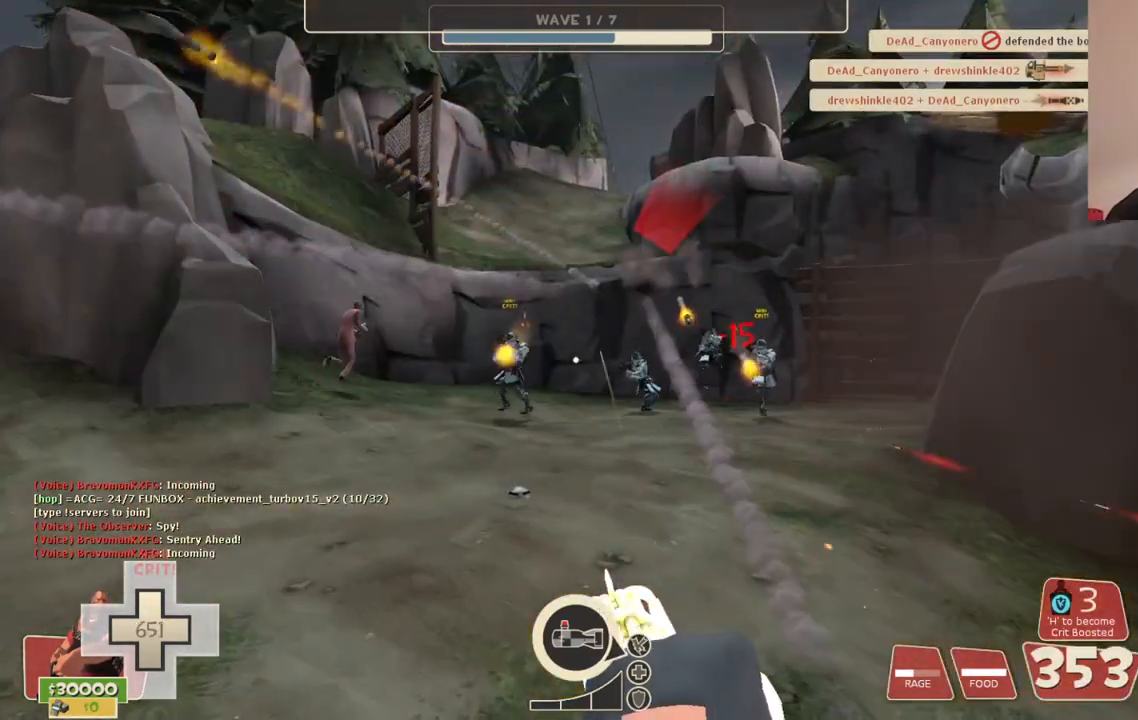
{"buttons": ["L2", "R2"], "left_stick": "up-left", "right_stick": "center", "events": []}